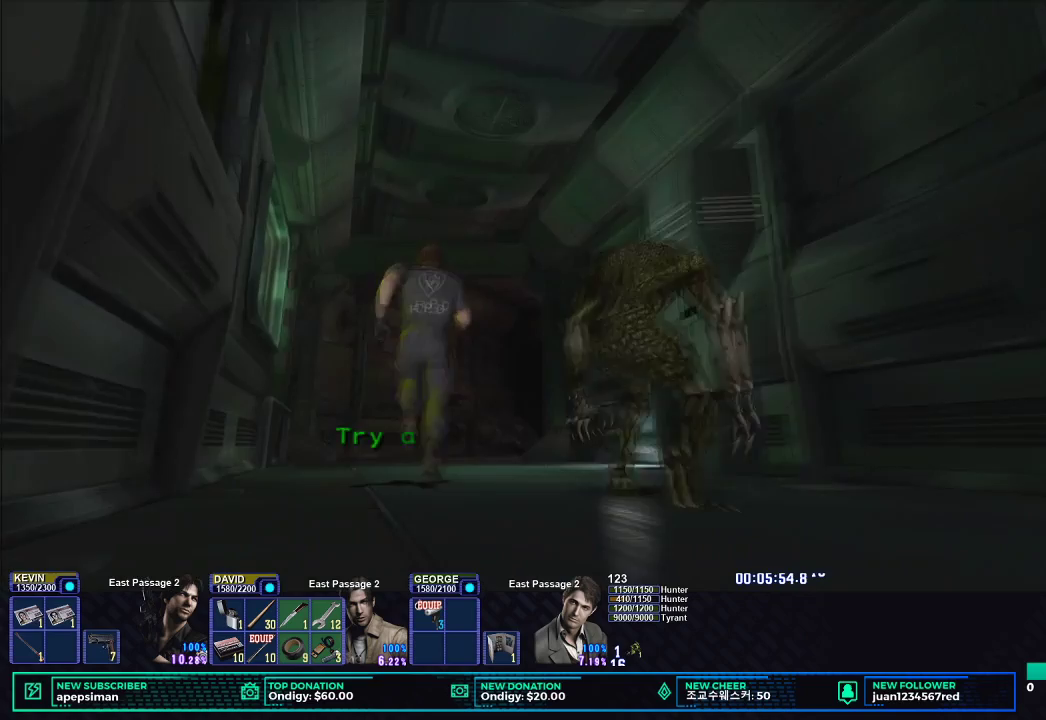
Gameplay with a controller (Xbox layout); each line is a JSON object with the inputs held at the frame after it. "events" lists button and stick changes between this image and that frame as [ms after this image, input, new state], when the widget could be followed in between.
{"buttons": ["X", "DPAD_UP"], "left_stick": "center", "right_stick": "center", "events": []}
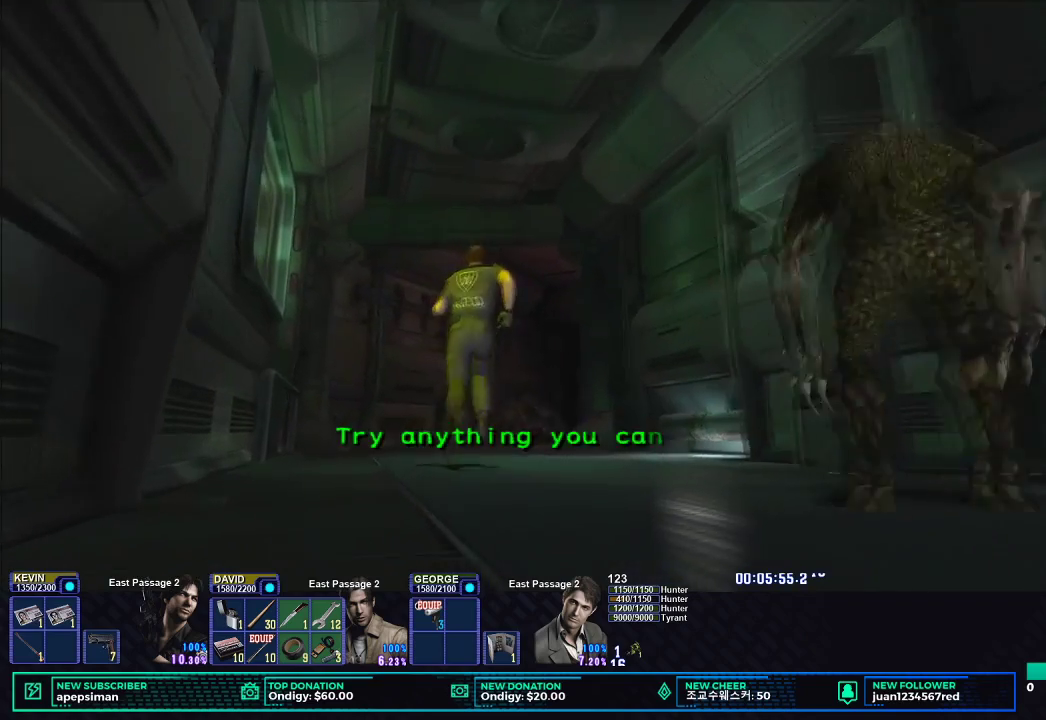
{"buttons": ["X", "DPAD_UP"], "left_stick": "center", "right_stick": "center", "events": []}
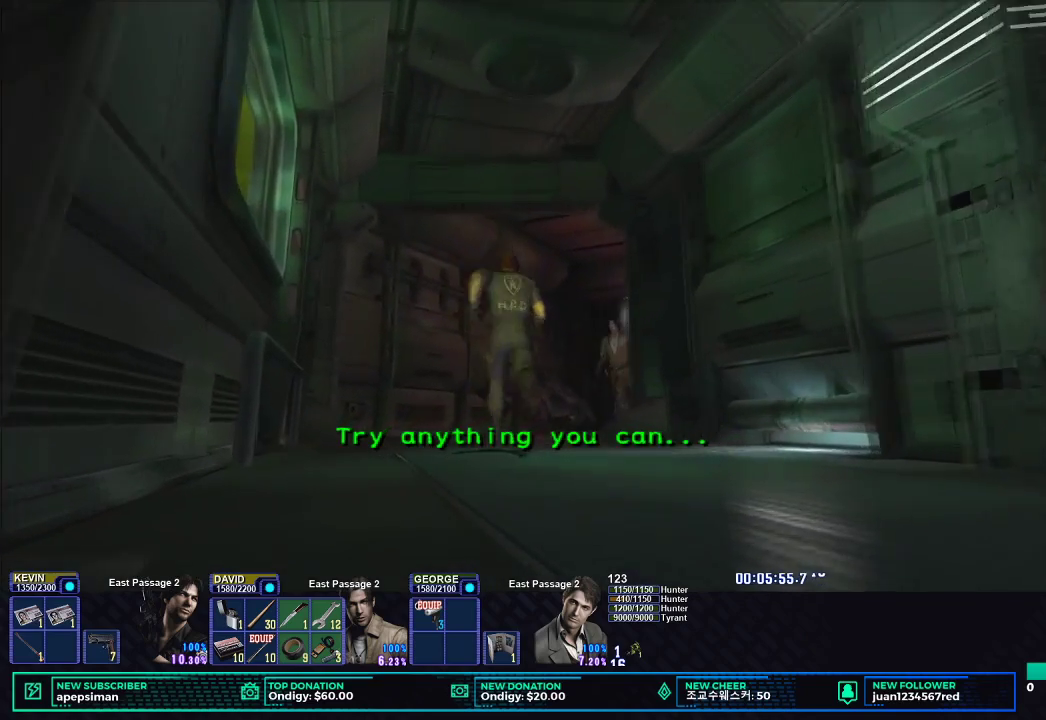
{"buttons": ["X", "DPAD_UP", "DPAD_RIGHT"], "left_stick": "center", "right_stick": "center", "events": [[400, "DPAD_RIGHT", "down"]]}
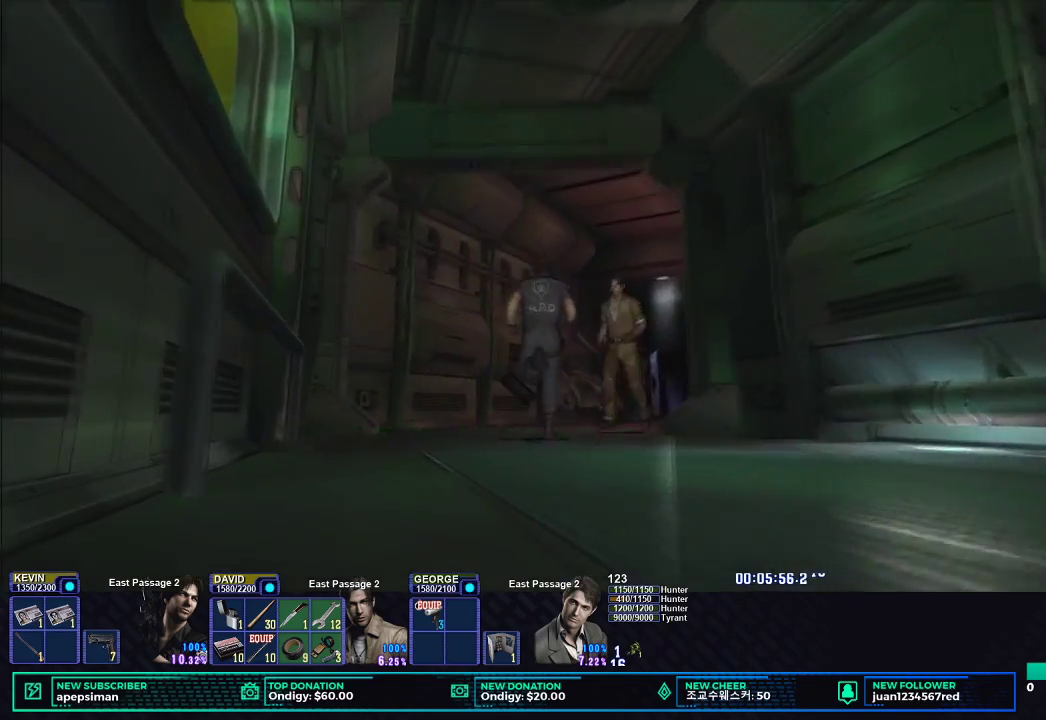
{"buttons": ["X", "DPAD_UP"], "left_stick": "center", "right_stick": "center", "events": [[100, "DPAD_RIGHT", "up"]]}
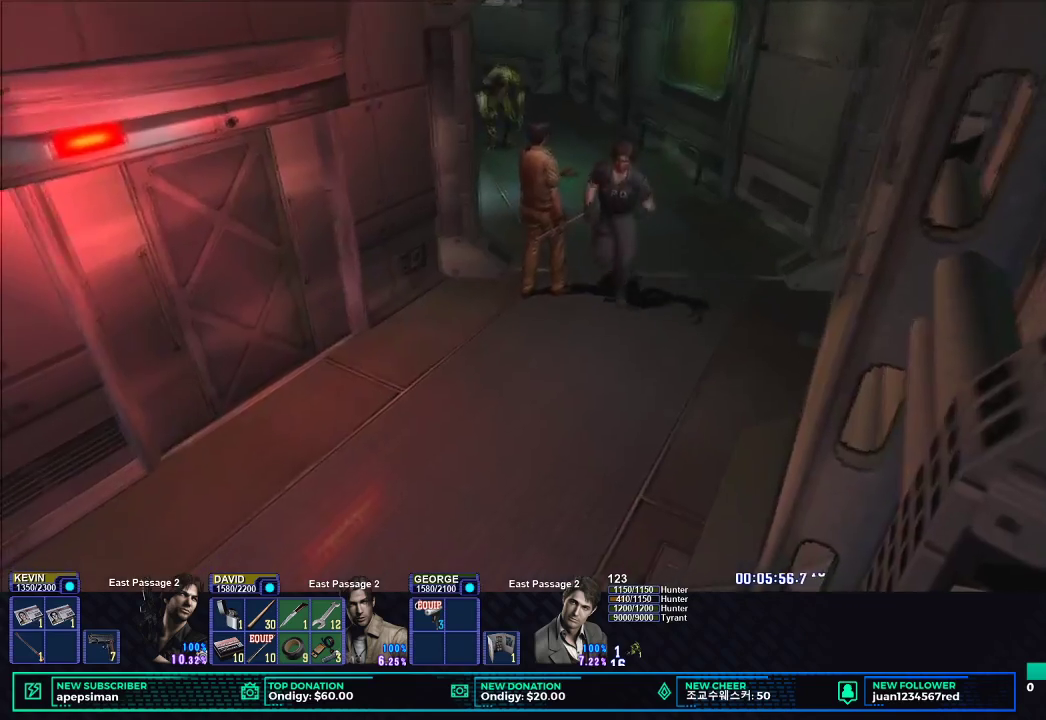
{"buttons": ["X", "DPAD_UP", "DPAD_RIGHT"], "left_stick": "center", "right_stick": "center", "events": [[317, "DPAD_RIGHT", "down"]]}
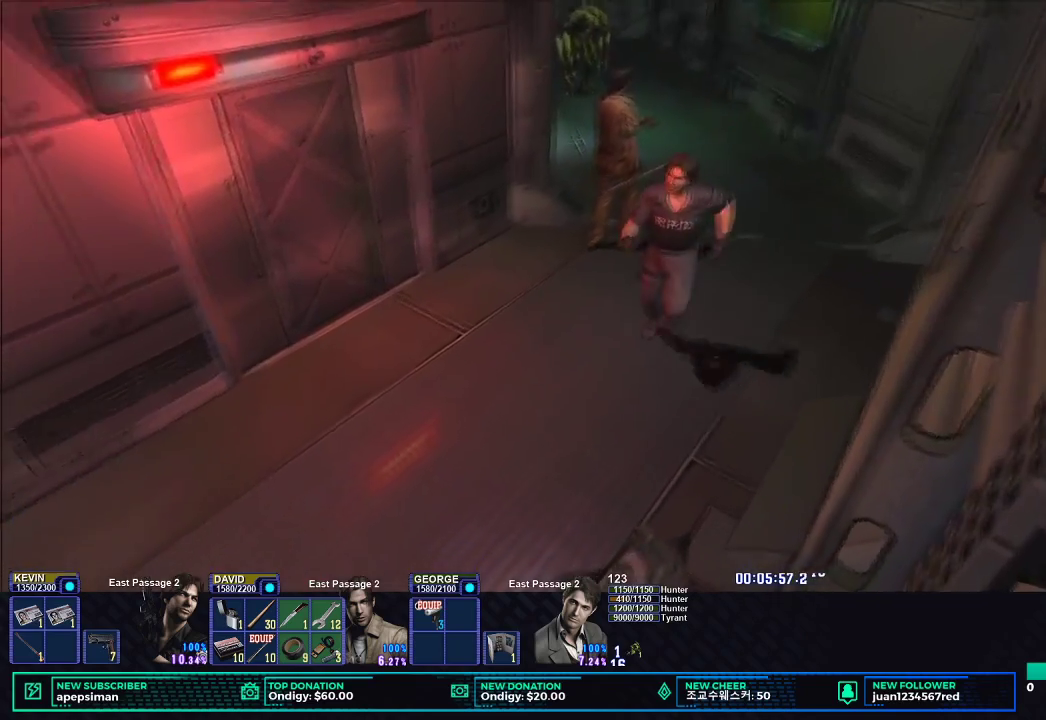
{"buttons": ["X", "DPAD_UP"], "left_stick": "center", "right_stick": "center"}
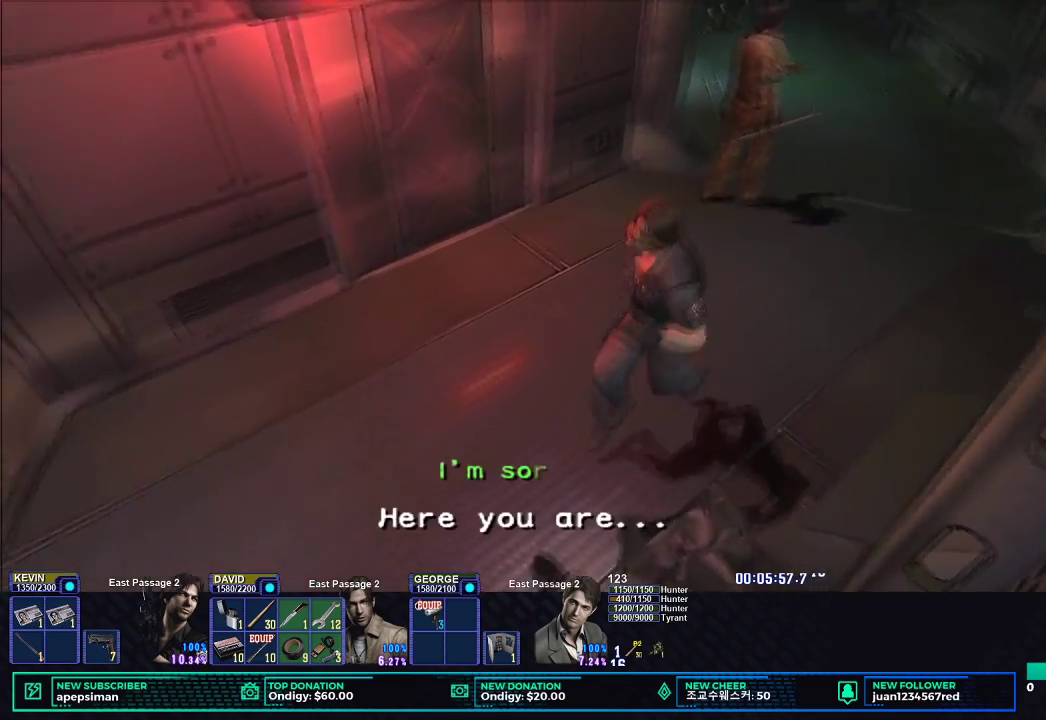
{"buttons": ["X", "DPAD_UP"], "left_stick": "center", "right_stick": "center", "events": [[83, "DPAD_RIGHT", "down"], [317, "DPAD_RIGHT", "up"]]}
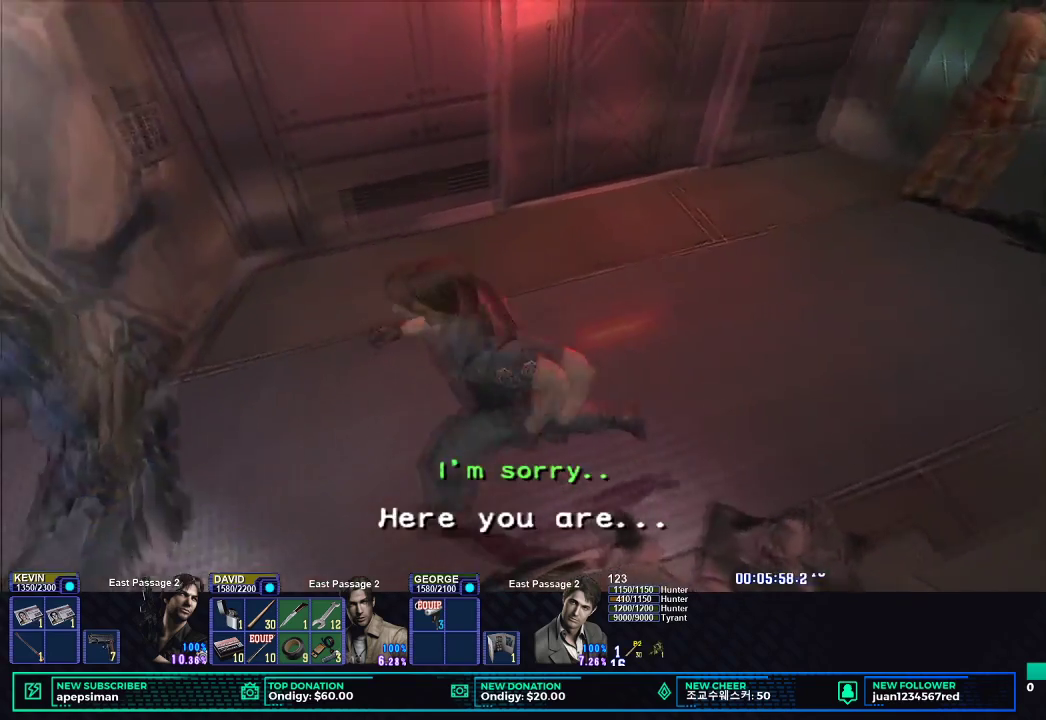
{"buttons": ["X", "DPAD_UP", "DPAD_RIGHT"], "left_stick": "center", "right_stick": "center", "events": [[433, "DPAD_RIGHT", "down"]]}
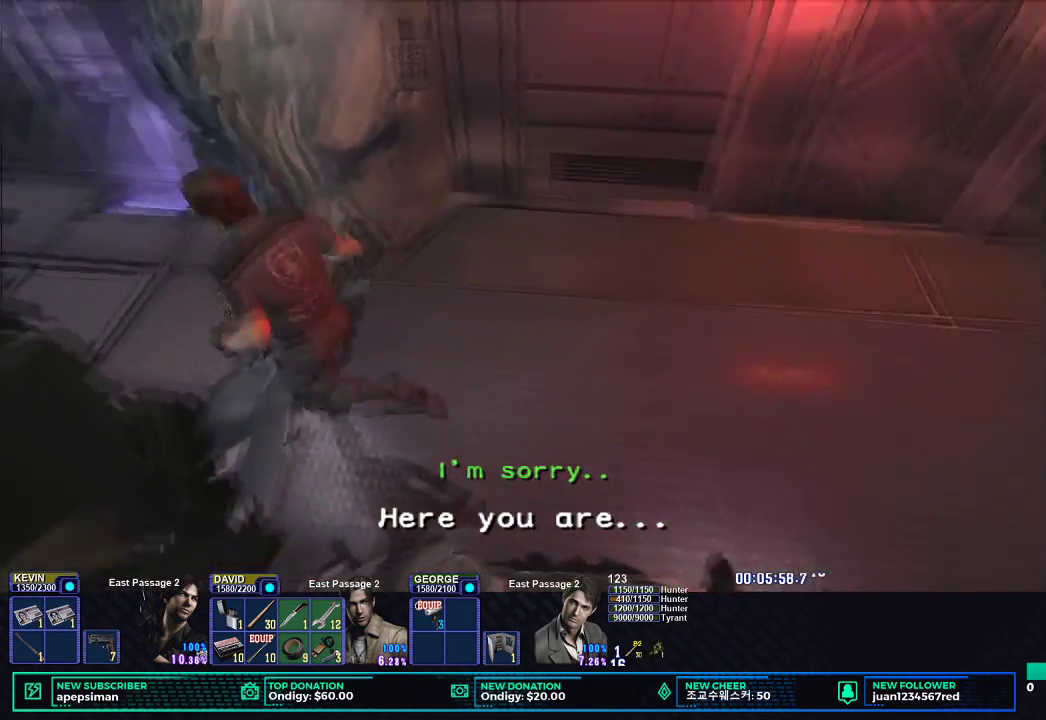
{"buttons": ["X", "DPAD_UP"], "left_stick": "center", "right_stick": "center", "events": [[183, "DPAD_RIGHT", "up"]]}
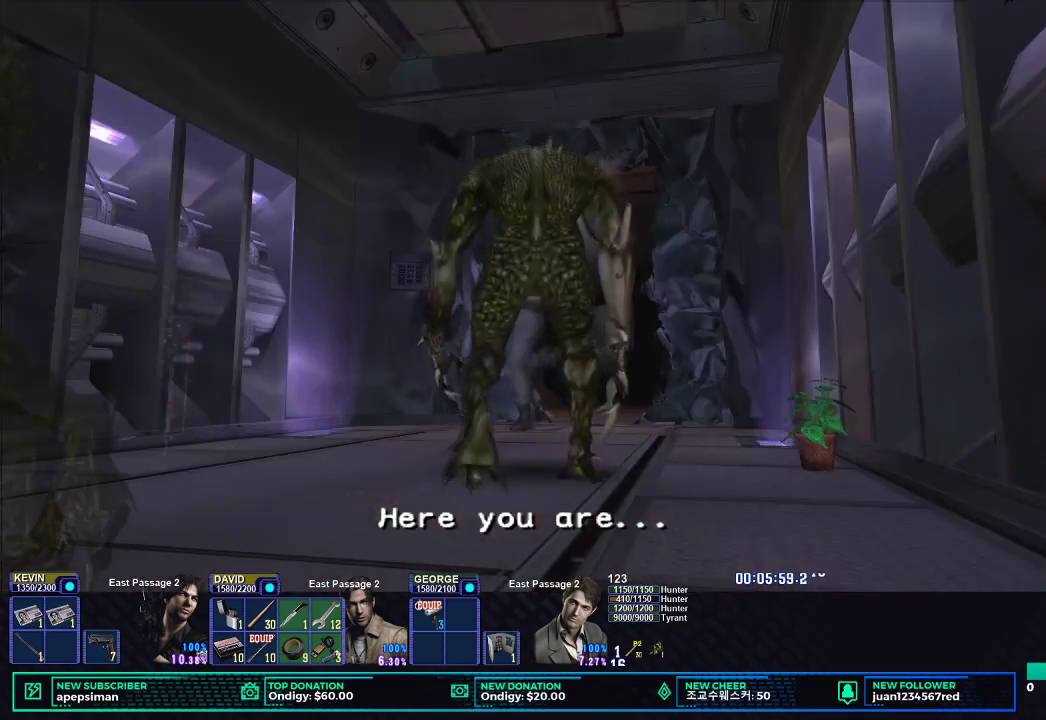
{"buttons": ["X", "DPAD_UP"], "left_stick": "center", "right_stick": "center", "events": []}
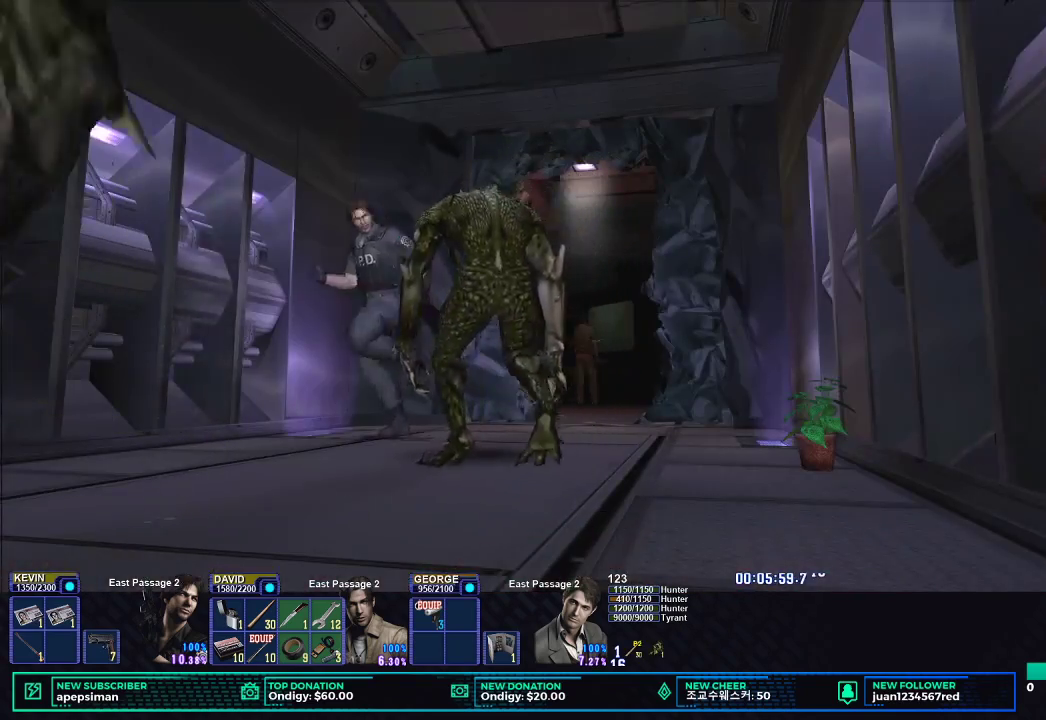
{"buttons": ["X", "DPAD_UP", "DPAD_RIGHT"], "left_stick": "center", "right_stick": "center", "events": [[383, "DPAD_RIGHT", "down"]]}
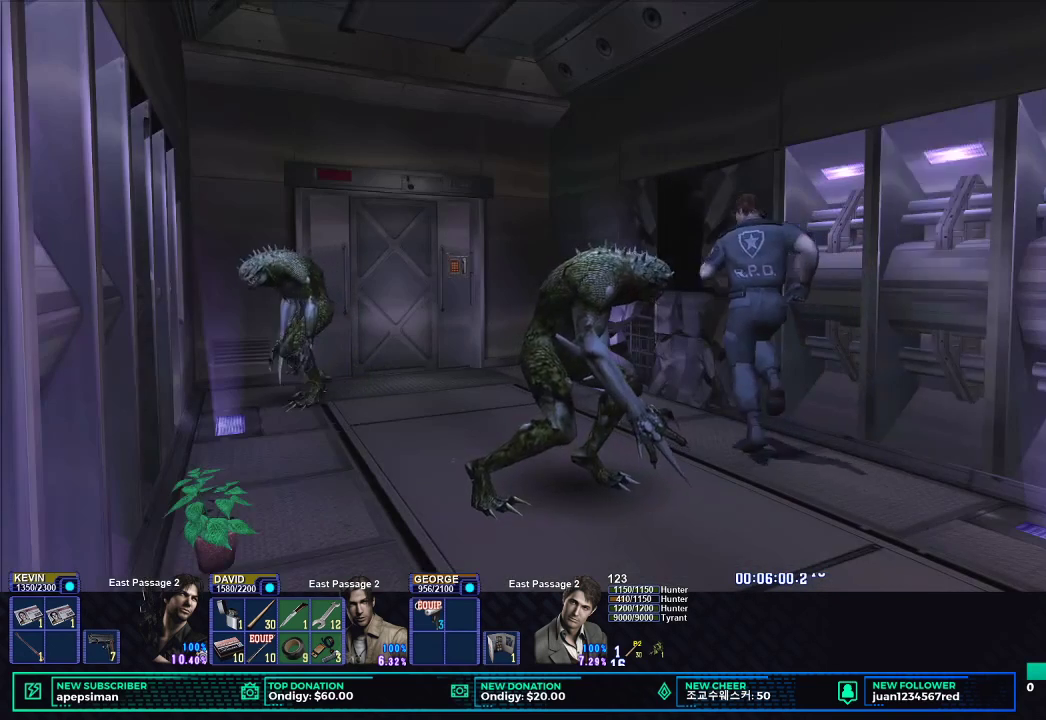
{"buttons": ["DPAD_DOWN"], "left_stick": "center", "right_stick": "center", "events": [[267, "X", "up"], [300, "DPAD_RIGHT", "up"], [300, "DPAD_UP", "up"], [350, "START", "down"], [500, "DPAD_DOWN", "down"], [500, "START", "up"]]}
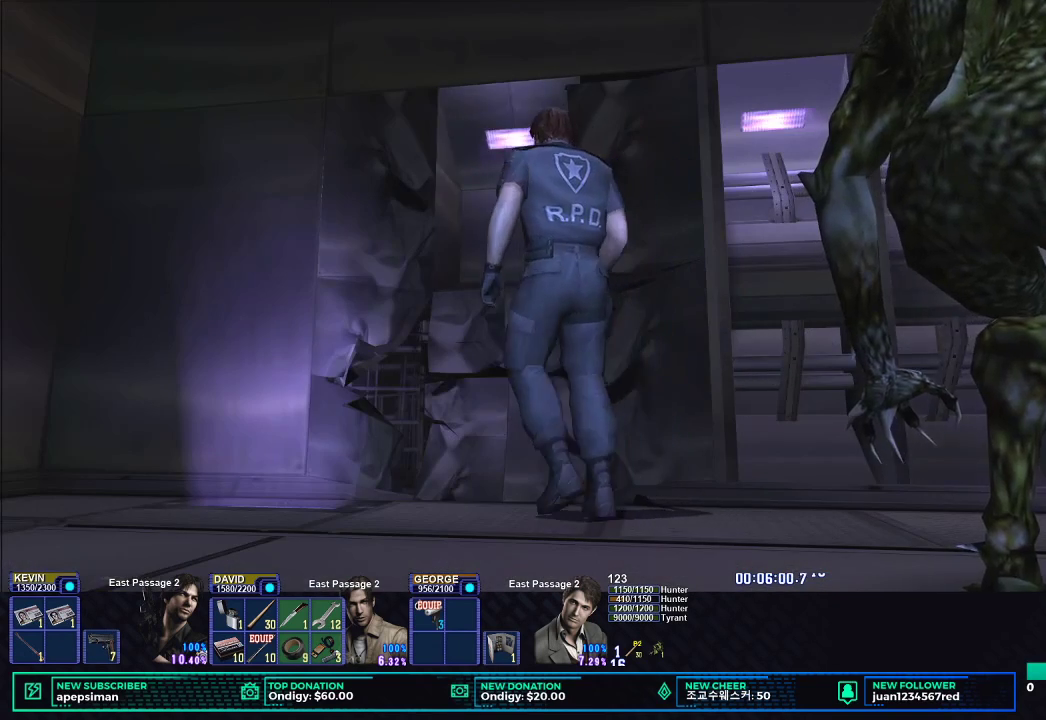
{"buttons": [], "left_stick": "center", "right_stick": "center", "events": [[100, "DPAD_DOWN", "up"], [150, "B", "down"], [217, "B", "up"], [267, "B", "down"], [333, "B", "up"], [400, "B", "down"], [483, "B", "up"]]}
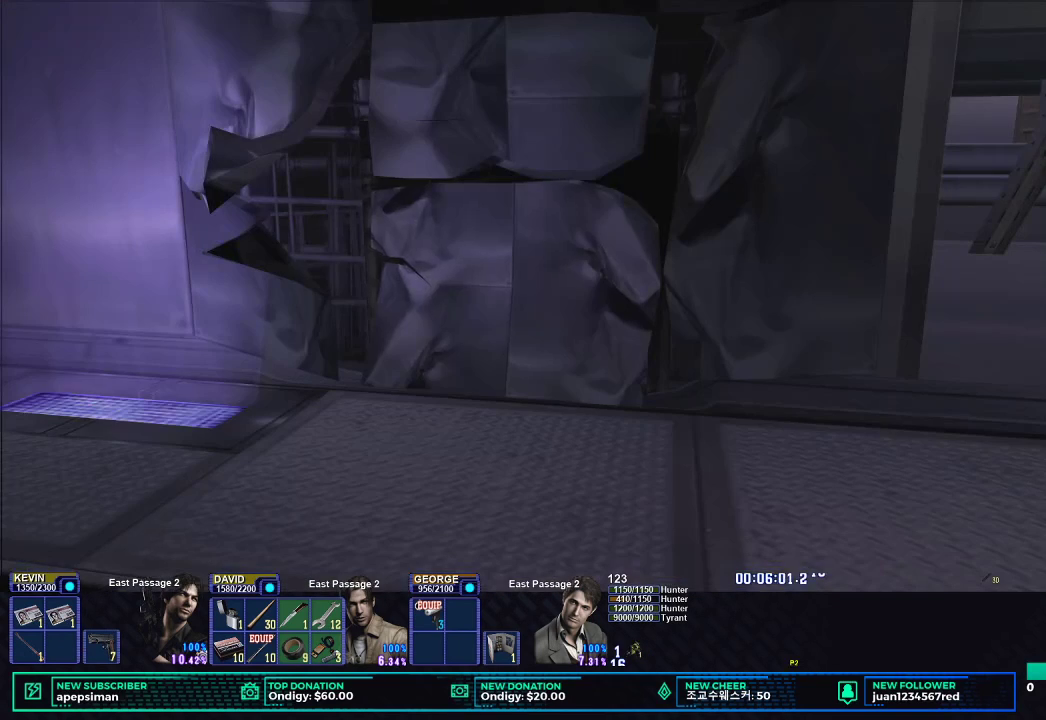
{"buttons": ["B"], "left_stick": "up", "right_stick": "center", "events": [[33, "B", "down"], [100, "B", "up"], [183, "B", "down"], [250, "B", "up"], [317, "B", "down"], [317, "left_stick", "up"], [383, "B", "up"], [450, "B", "down"]]}
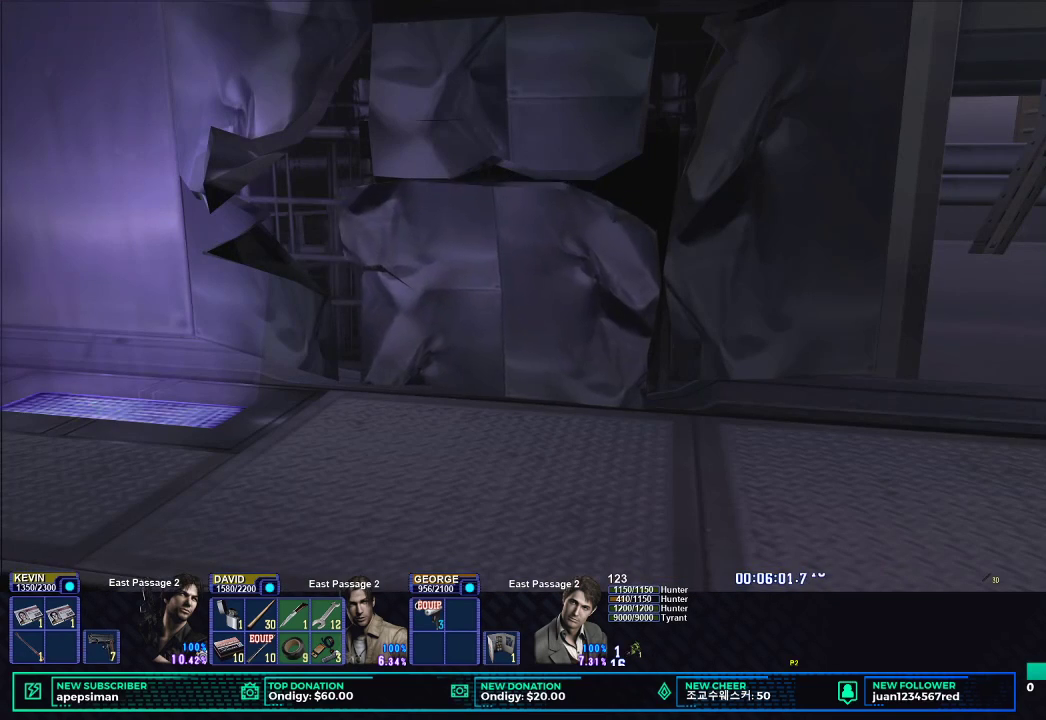
{"buttons": [], "left_stick": "up", "right_stick": "center", "events": [[17, "B", "up"], [50, "B", "down"], [117, "B", "up"], [183, "B", "down"], [250, "B", "up"], [300, "B", "down"], [383, "B", "up"], [433, "B", "down"], [500, "B", "up"]]}
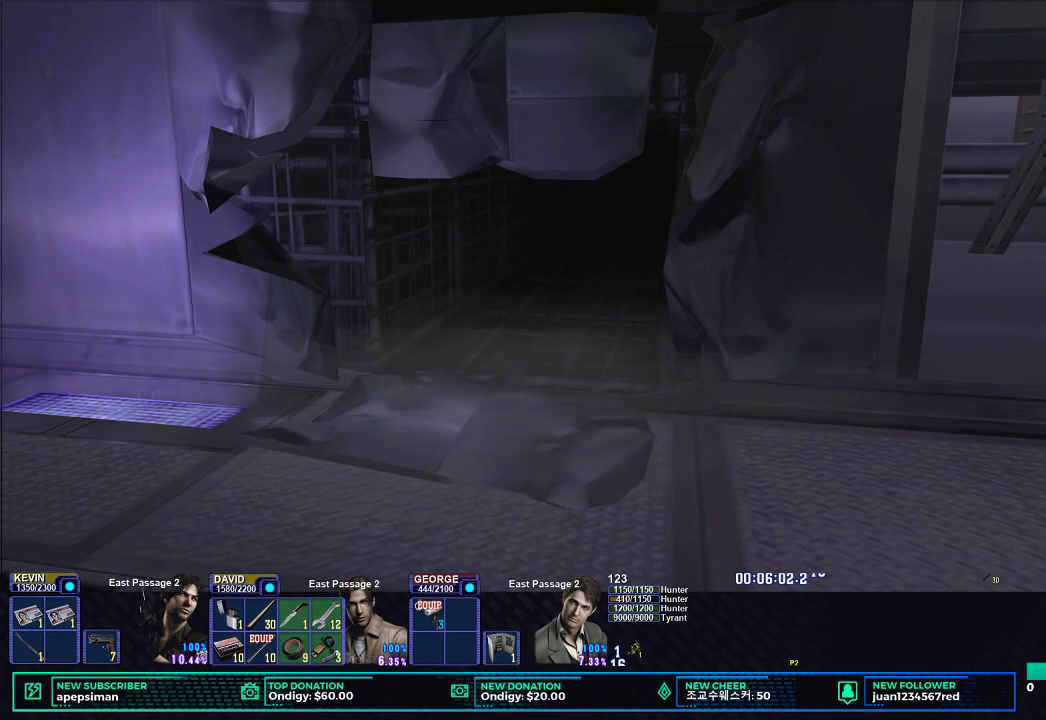
{"buttons": ["B"], "left_stick": "up", "right_stick": "center", "events": [[67, "B", "down"], [150, "B", "up"], [217, "B", "down"], [283, "B", "up"], [350, "B", "down"], [433, "B", "up"], [500, "B", "down"]]}
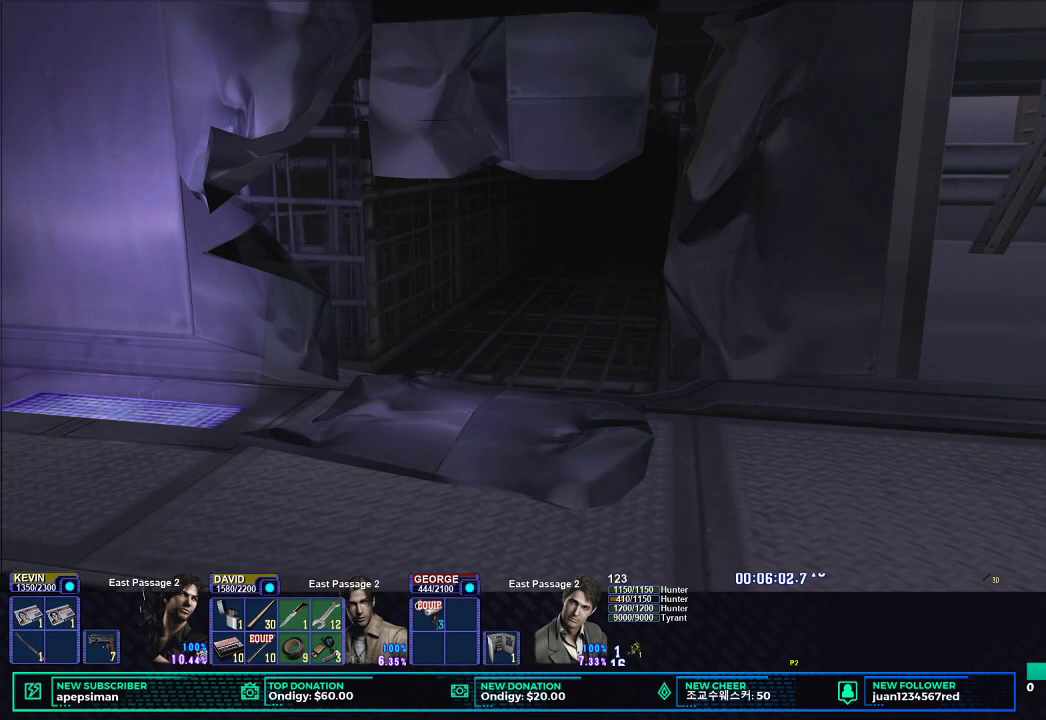
{"buttons": ["B"], "left_stick": "up", "right_stick": "center", "events": [[83, "B", "up"], [150, "B", "down"], [217, "B", "up"], [283, "B", "down"], [367, "B", "up"], [433, "B", "down"]]}
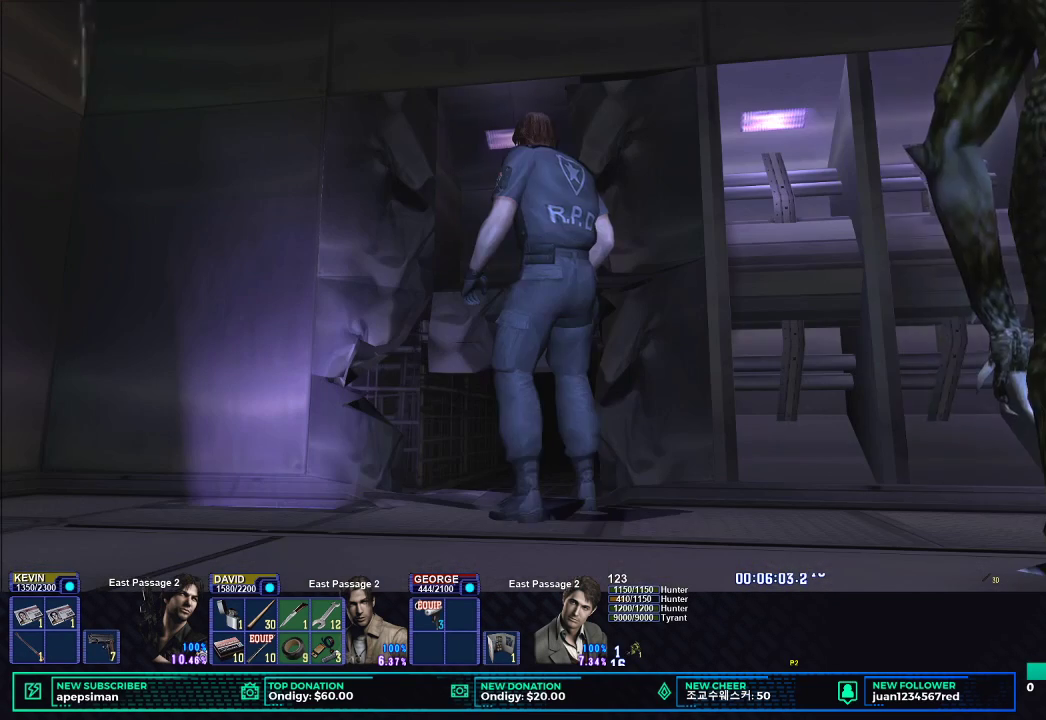
{"buttons": [], "left_stick": "up", "right_stick": "center", "events": [[17, "B", "up"], [83, "B", "down"], [167, "B", "up"], [217, "B", "down"], [317, "B", "up"], [367, "B", "down"], [467, "B", "up"]]}
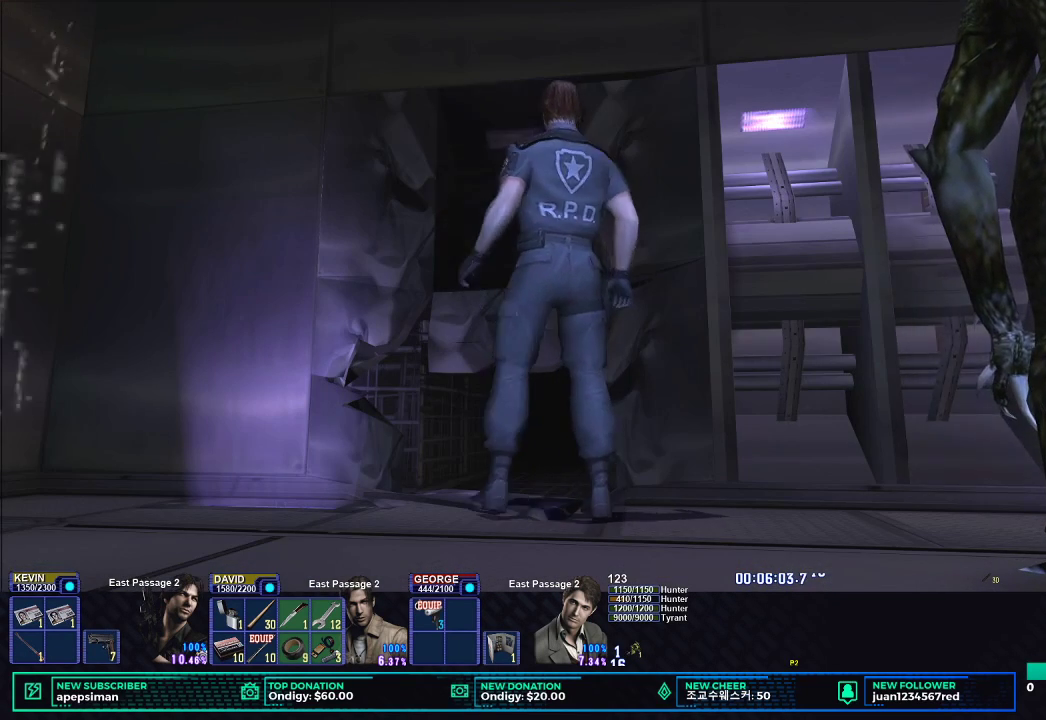
{"buttons": ["B"], "left_stick": "center", "right_stick": "center", "events": [[33, "B", "down"], [117, "B", "up"], [200, "B", "down"], [267, "B", "up"], [350, "B", "down"], [417, "B", "up"], [417, "left_stick", "center"], [483, "B", "down"]]}
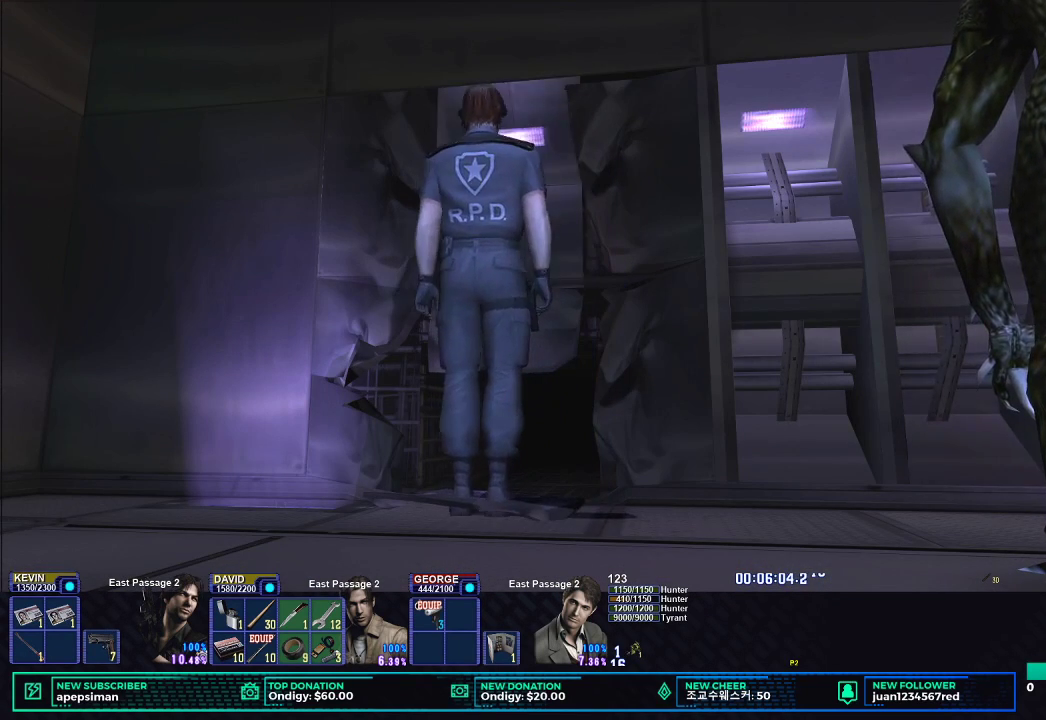
{"buttons": ["A"], "left_stick": "center", "right_stick": "center", "events": [[50, "B", "up"], [133, "B", "down"], [233, "B", "up"], [350, "A", "down"]]}
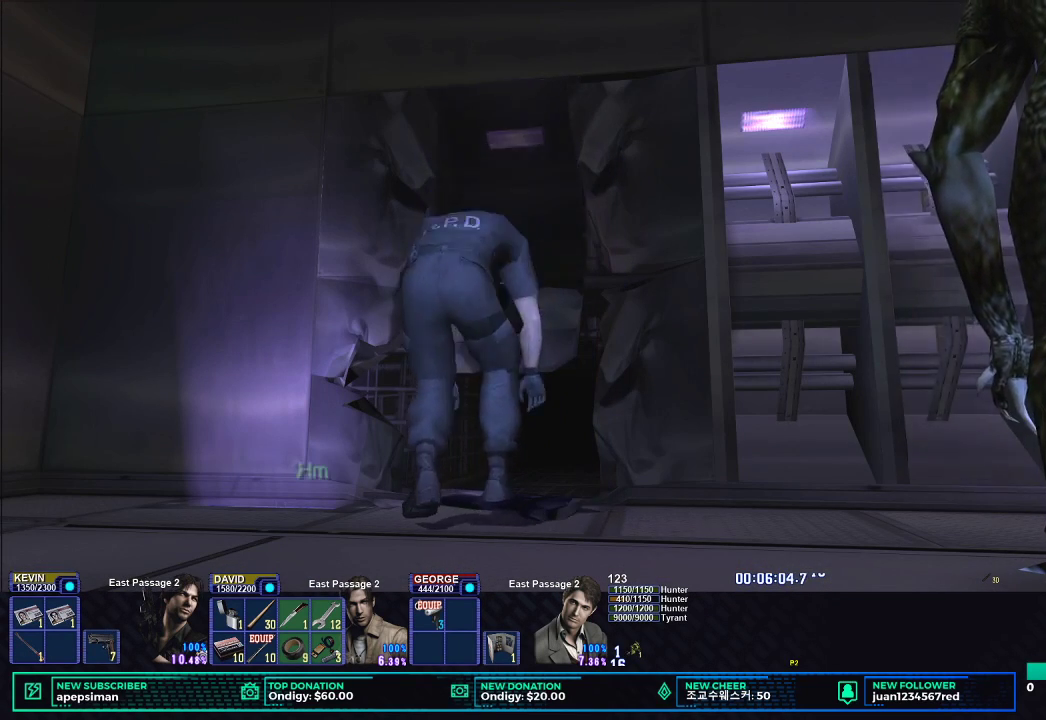
{"buttons": [], "left_stick": "center", "right_stick": "center", "events": [[17, "A", "up"]]}